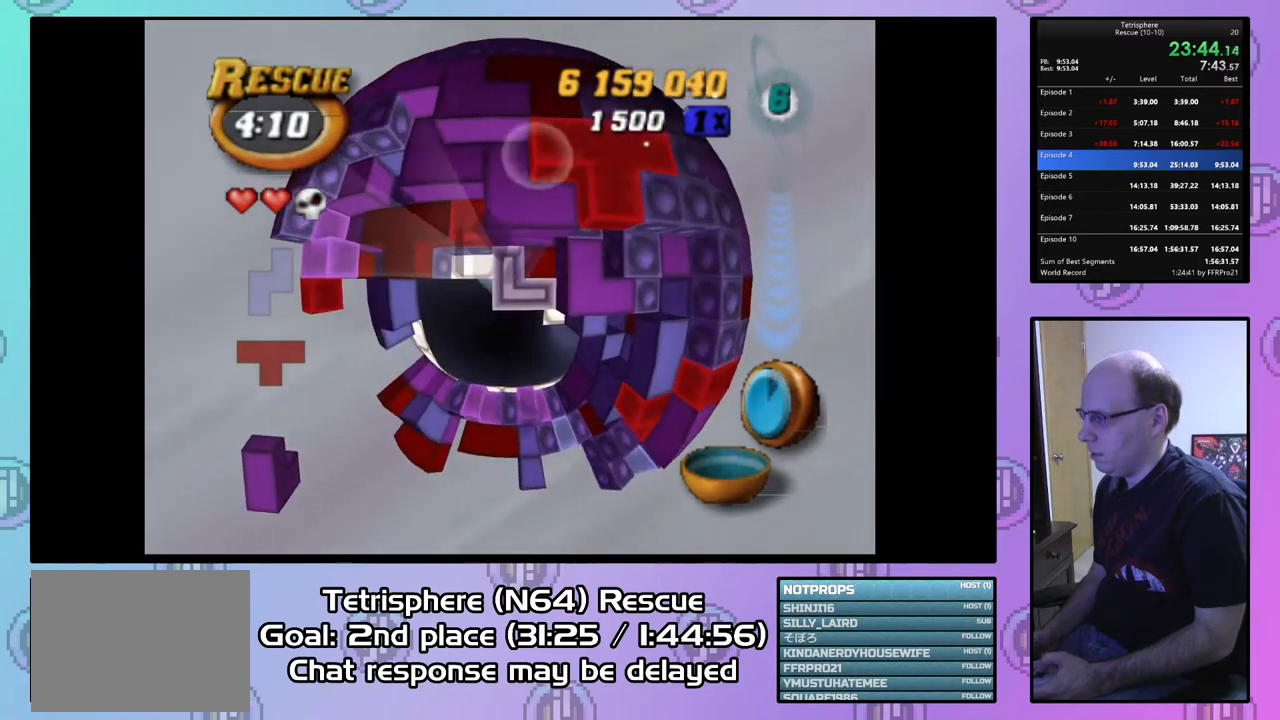
Gameplay with a controller (PlayStation layout); each line is a JSON object with the inputs held at the frame after it. "events" lists button and stick changes between this image and that frame as [ms after this image, input, new state], when the widget could be followed in between. Not read: left_stick.
{"buttons": ["DPAD_LEFT"], "right_stick": "center", "events": [[33, "CIRCLE", "up"], [100, "DPAD_LEFT", "down"], [200, "DPAD_LEFT", "up"], [267, "DPAD_LEFT", "down"], [333, "DPAD_LEFT", "up"], [433, "DPAD_LEFT", "down"]]}
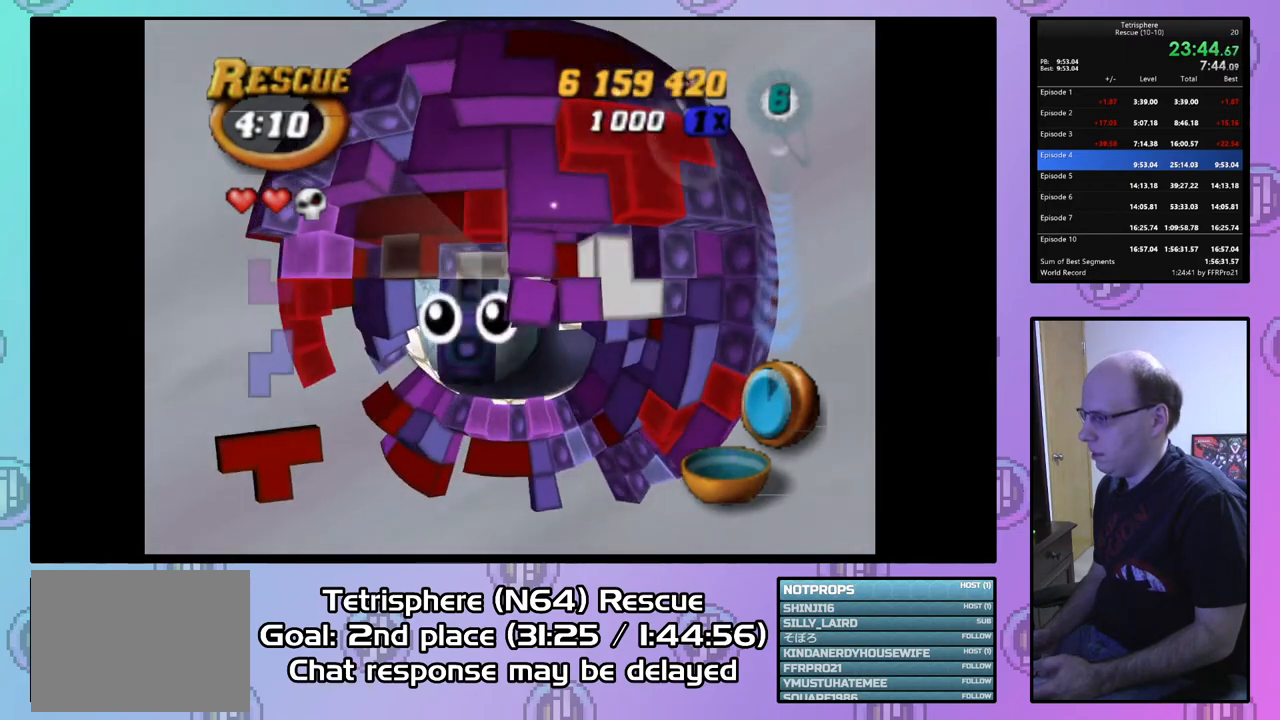
{"buttons": [], "right_stick": "center", "events": [[33, "DPAD_LEFT", "up"], [200, "DPAD_UP", "down"], [267, "DPAD_UP", "up"]]}
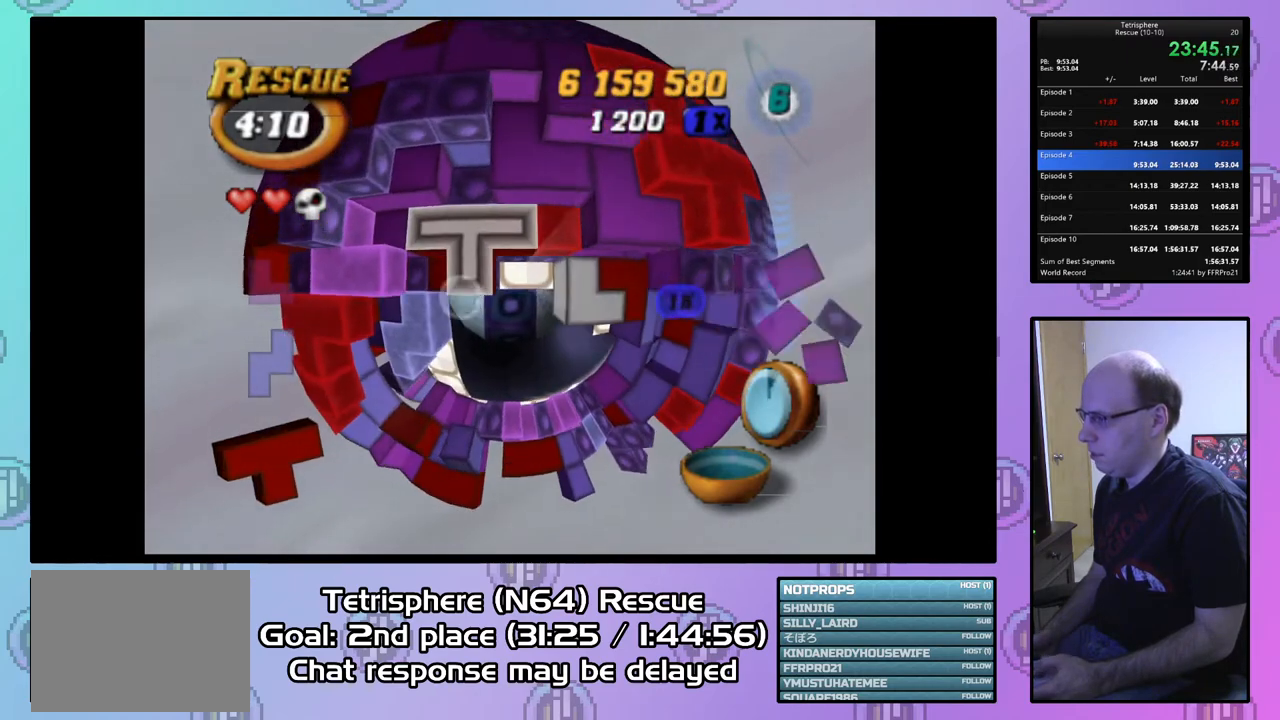
{"buttons": ["SQUARE", "DPAD_RIGHT"], "right_stick": "center", "events": [[100, "SQUARE", "down"], [233, "DPAD_DOWN", "down"], [333, "DPAD_RIGHT", "down"], [500, "DPAD_DOWN", "up"]]}
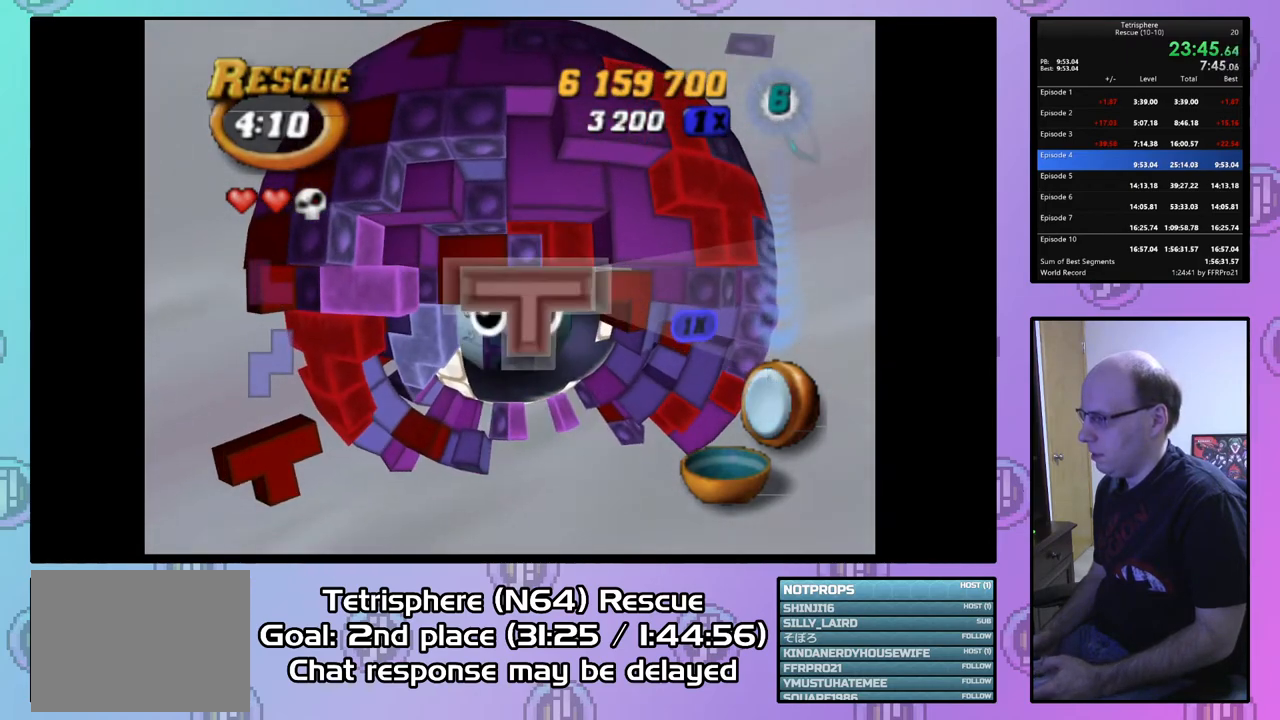
{"buttons": ["SQUARE"], "right_stick": "center", "events": [[67, "DPAD_RIGHT", "up"], [400, "DPAD_UP", "down"], [500, "DPAD_UP", "up"]]}
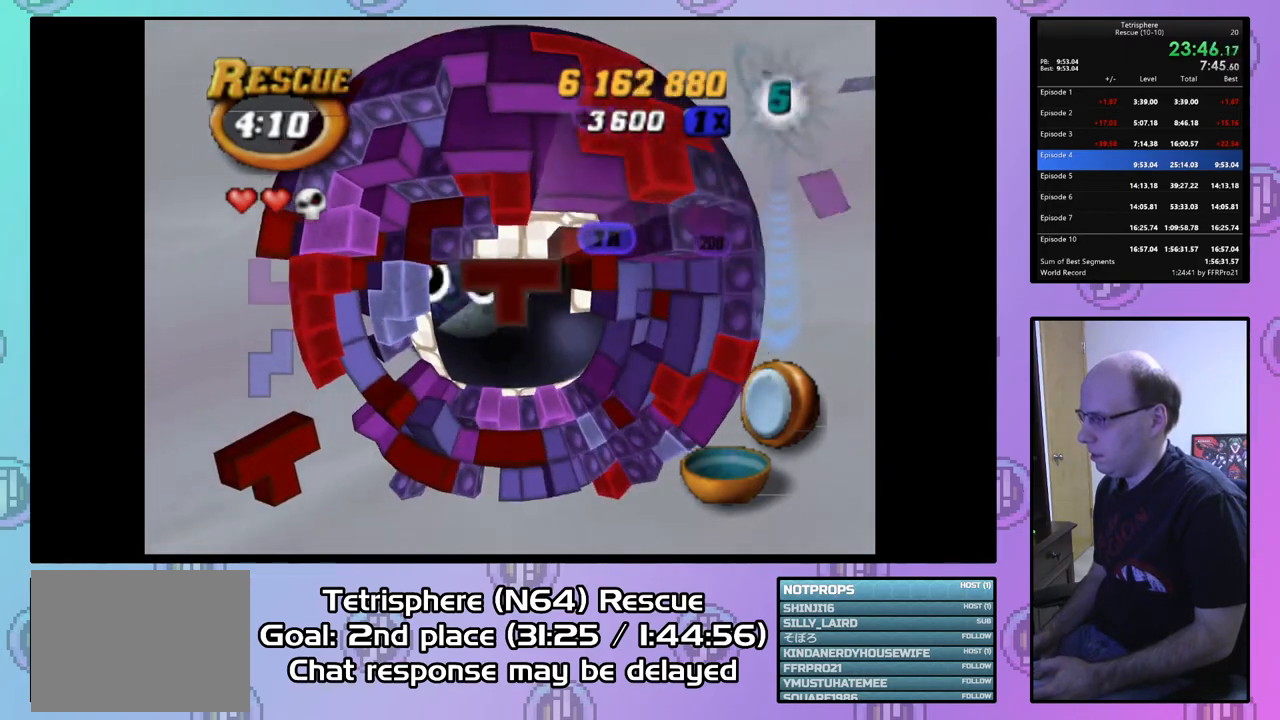
{"buttons": ["DPAD_DOWN"], "right_stick": "center", "events": [[200, "SQUARE", "up"], [300, "CIRCLE", "down"], [400, "CIRCLE", "up"], [400, "DPAD_DOWN", "down"]]}
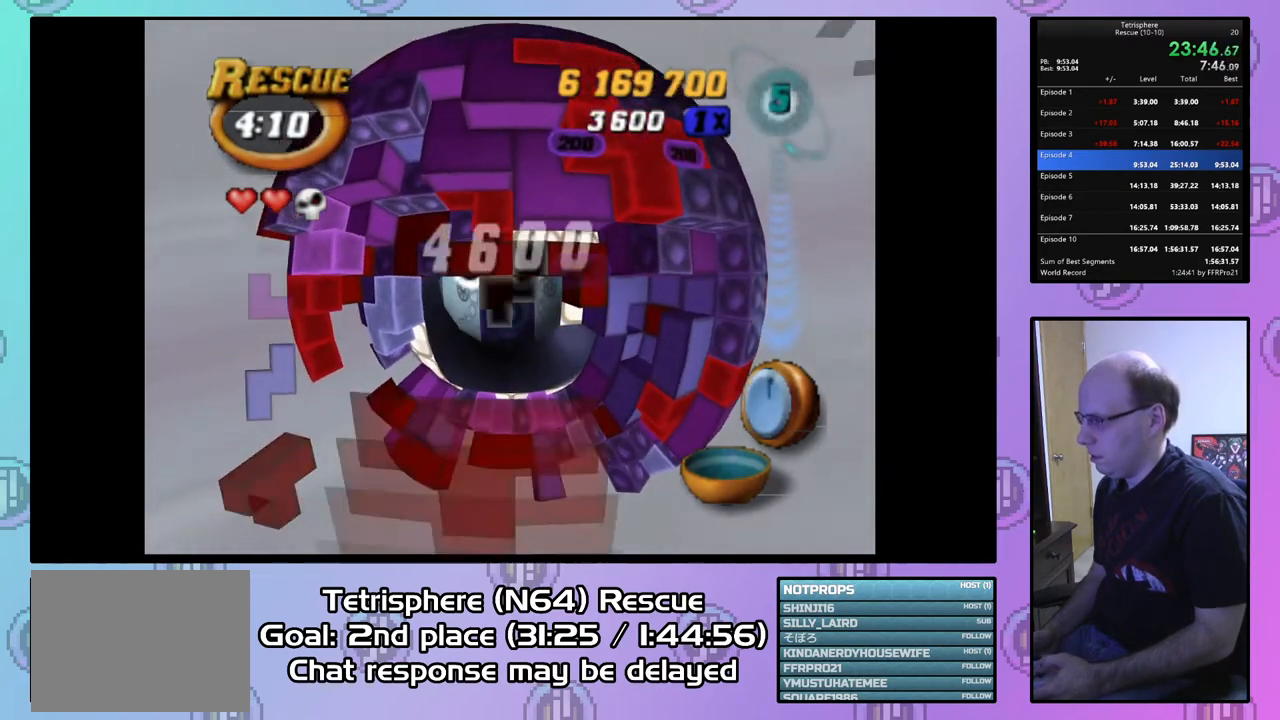
{"buttons": [], "right_stick": "center", "events": [[33, "DPAD_DOWN", "up"], [67, "DPAD_DOWN", "down"], [200, "DPAD_DOWN", "up"], [267, "DPAD_DOWN", "down"], [367, "DPAD_DOWN", "up"]]}
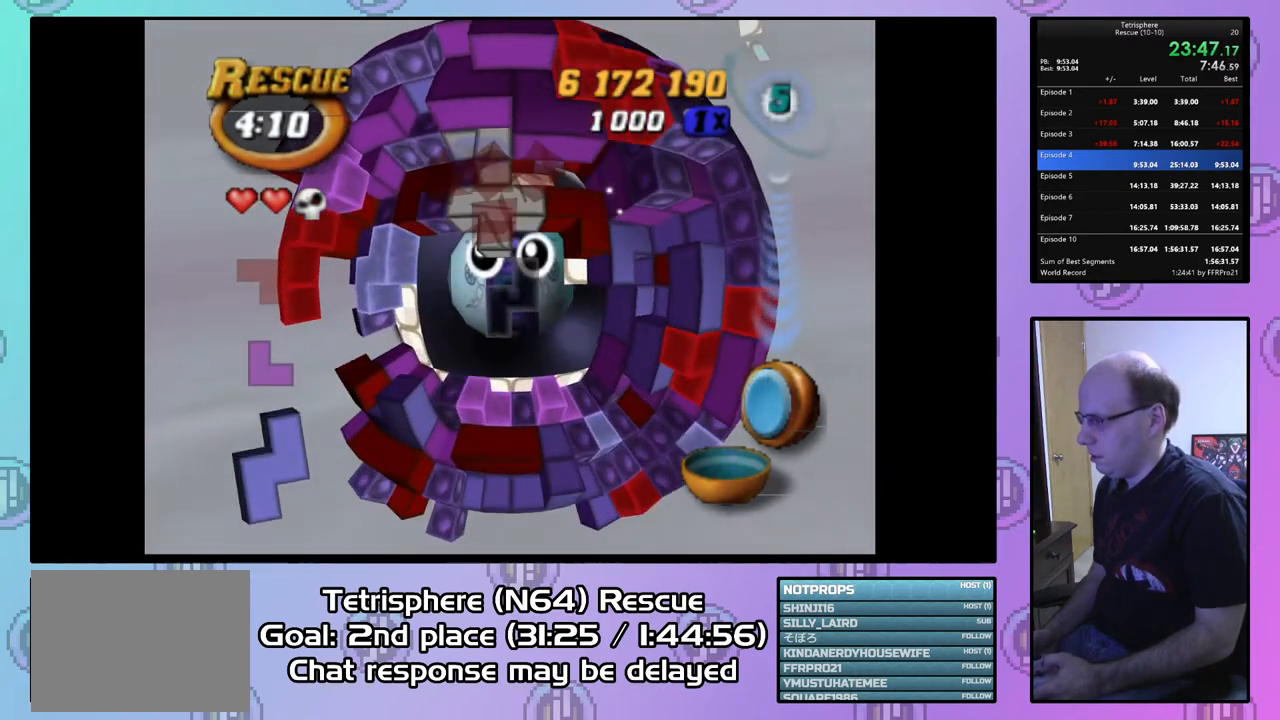
{"buttons": [], "right_stick": "center", "events": [[67, "DPAD_RIGHT", "down"], [133, "DPAD_RIGHT", "up"], [233, "DPAD_RIGHT", "down"], [333, "DPAD_RIGHT", "up"], [400, "DPAD_UP", "down"], [433, "DPAD_RIGHT", "down"], [467, "DPAD_RIGHT", "up"], [500, "DPAD_UP", "up"]]}
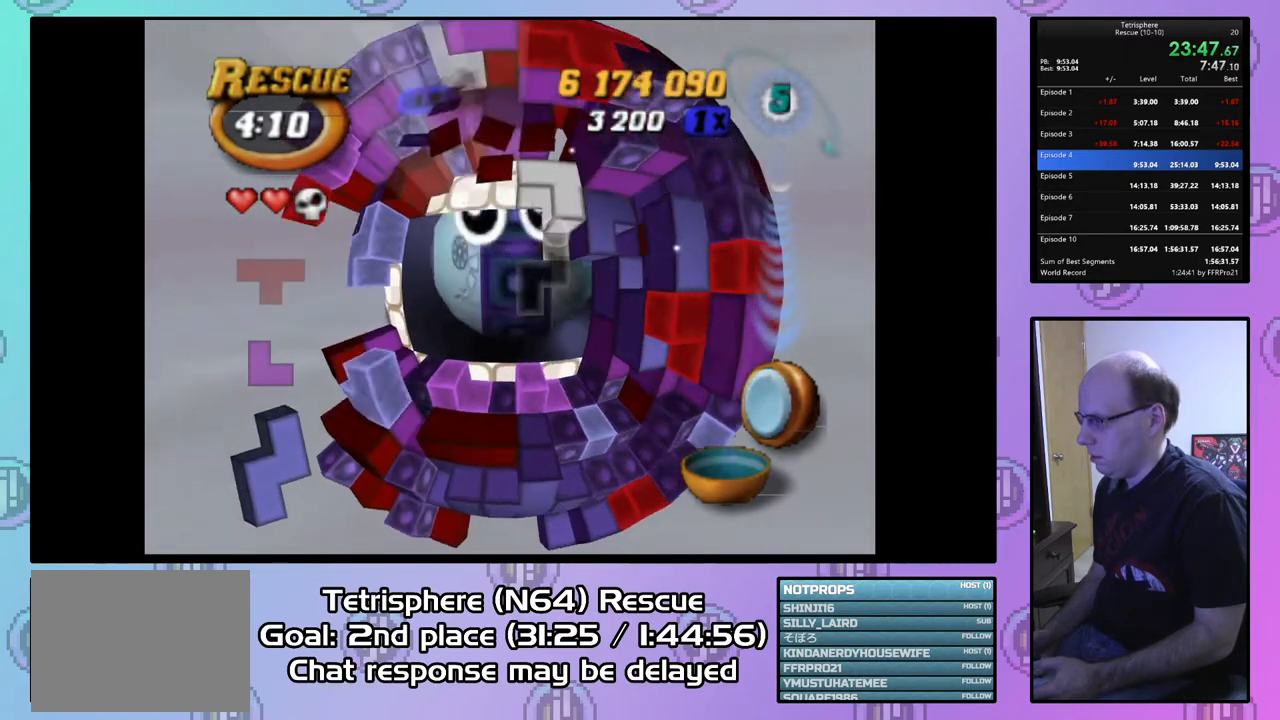
{"buttons": [], "right_stick": "center", "events": [[67, "DPAD_UP", "down"], [167, "DPAD_UP", "up"], [367, "DPAD_RIGHT", "down"], [433, "DPAD_RIGHT", "up"]]}
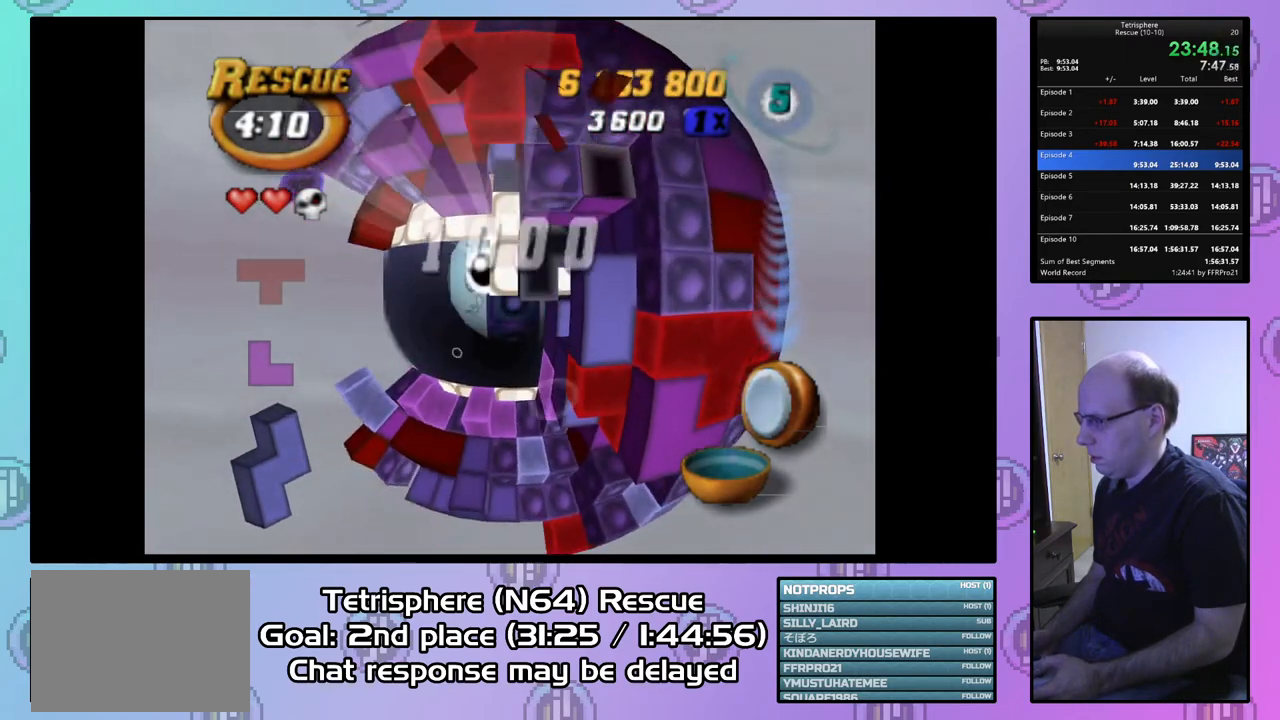
{"buttons": ["SQUARE", "DPAD_LEFT"], "right_stick": "center", "events": [[100, "SQUARE", "down"], [233, "DPAD_DOWN", "down"], [233, "DPAD_LEFT", "down"], [467, "DPAD_DOWN", "up"]]}
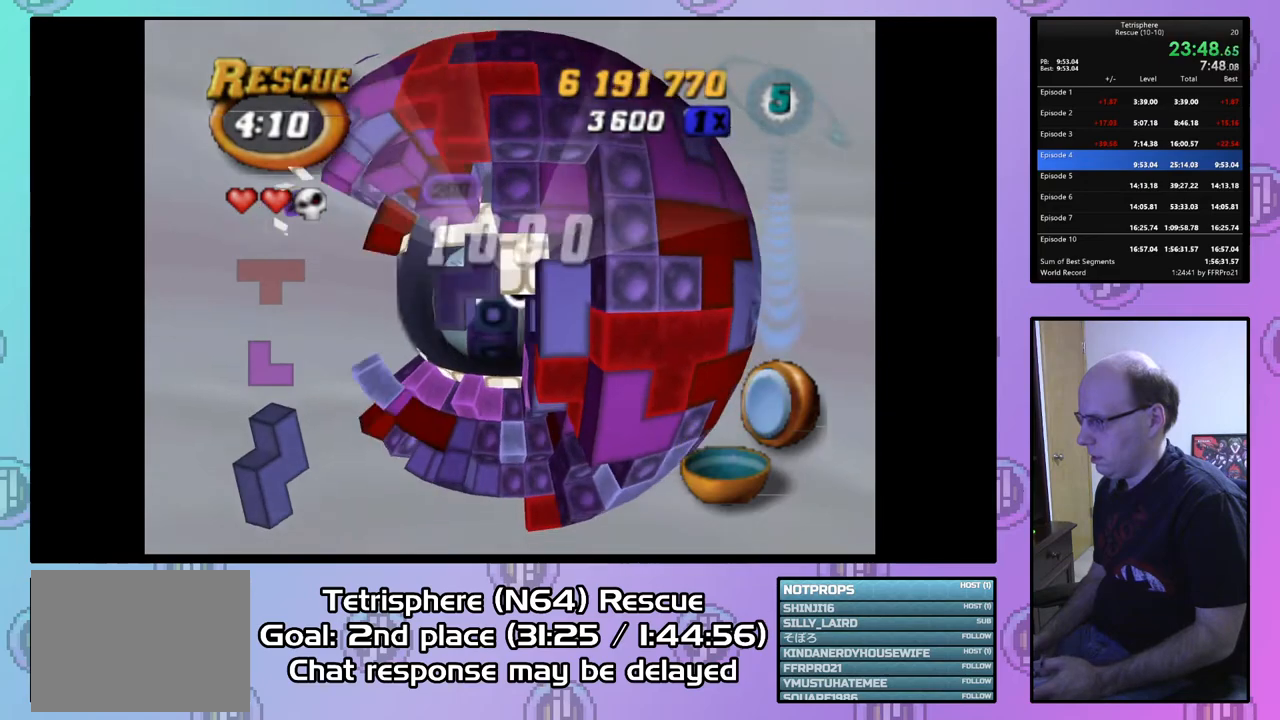
{"buttons": ["SQUARE"], "right_stick": "center", "events": [[200, "DPAD_DOWN", "down"], [367, "DPAD_DOWN", "up"], [500, "DPAD_LEFT", "up"]]}
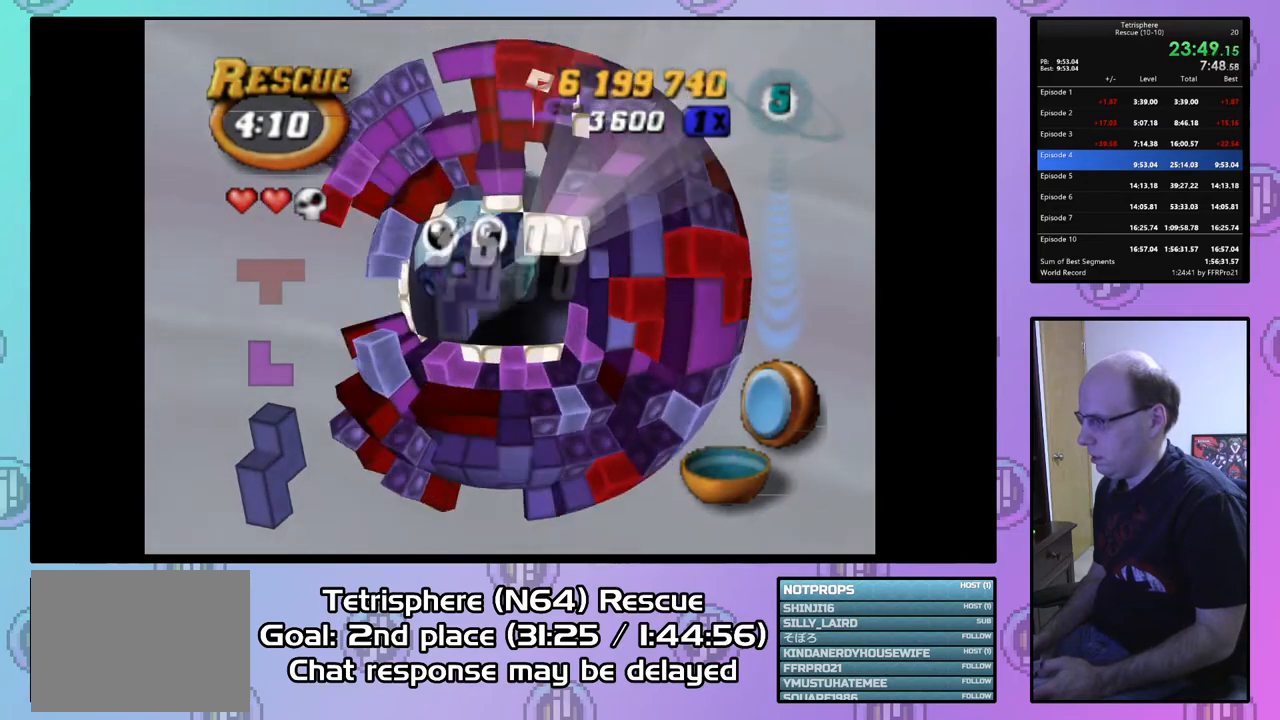
{"buttons": ["SQUARE", "DPAD_LEFT"], "right_stick": "center", "events": [[167, "DPAD_UP", "down"], [233, "DPAD_UP", "up"], [333, "DPAD_LEFT", "down"], [433, "DPAD_LEFT", "up"], [500, "DPAD_LEFT", "down"]]}
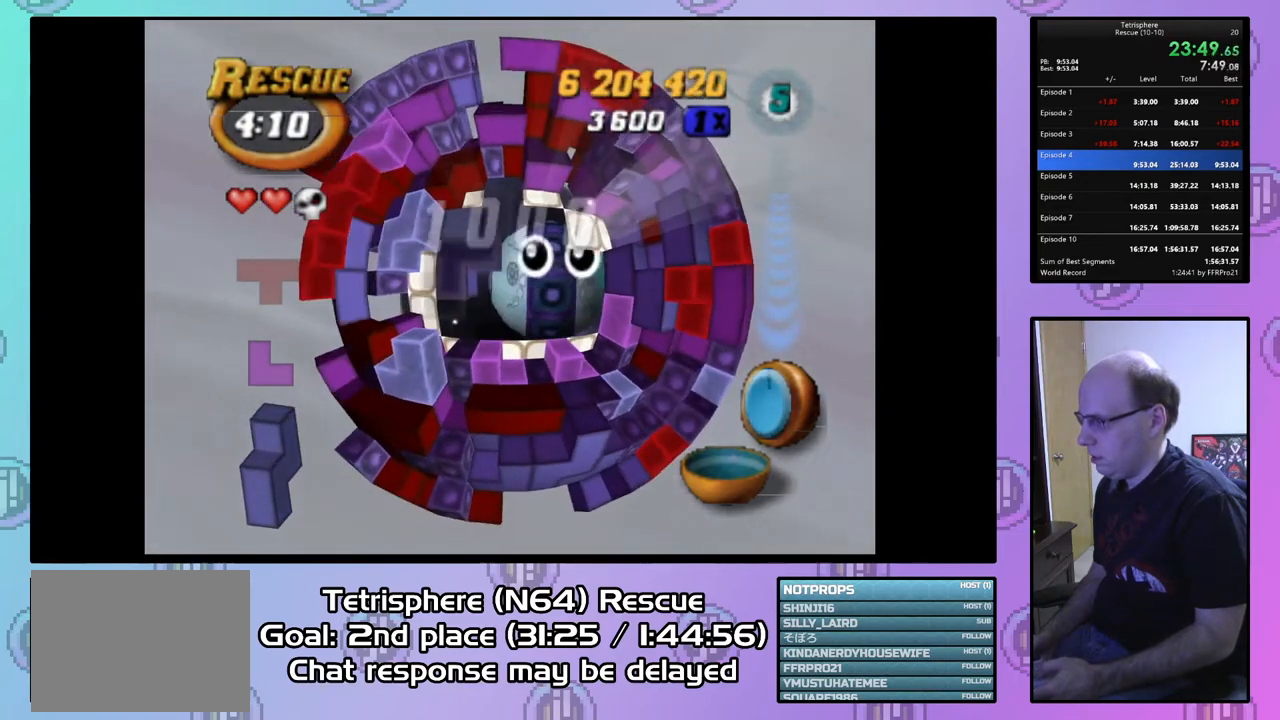
{"buttons": ["SQUARE", "DPAD_UP"], "right_stick": "center", "events": [[33, "DPAD_LEFT", "up"], [200, "DPAD_UP", "down"], [267, "DPAD_UP", "up"], [433, "DPAD_UP", "down"]]}
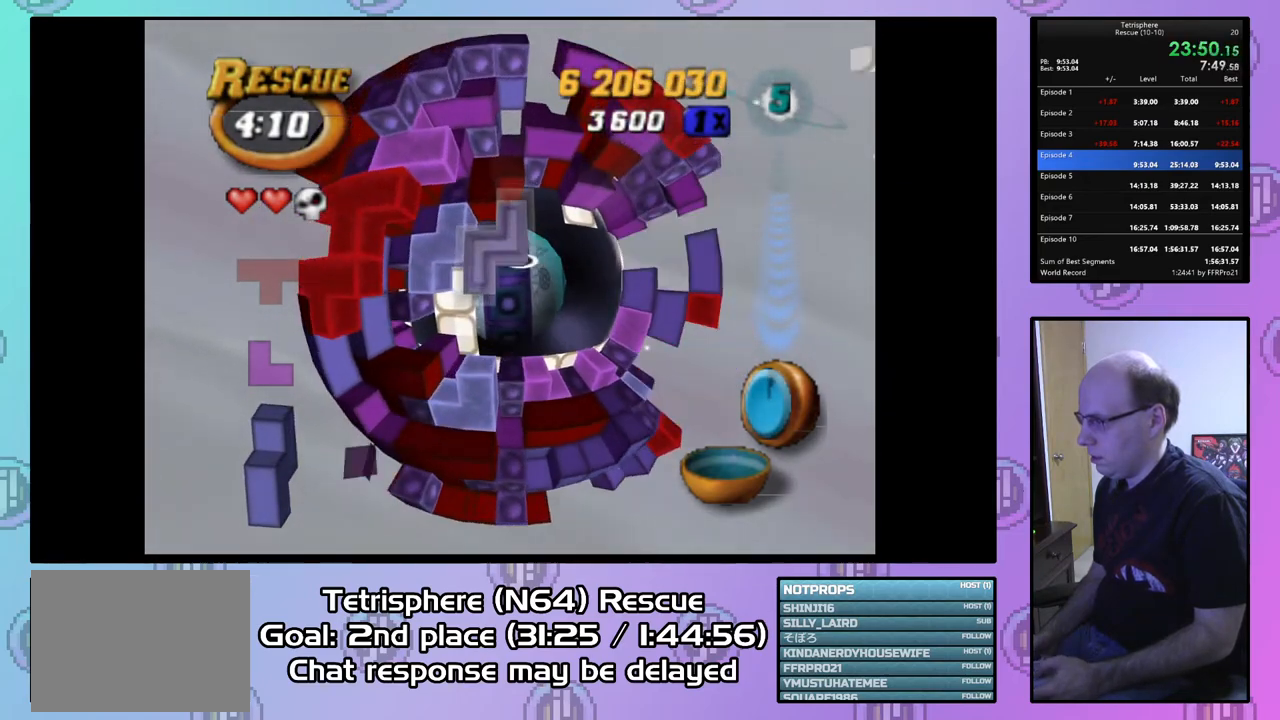
{"buttons": ["DPAD_UP"], "right_stick": "center", "events": [[33, "DPAD_UP", "up"], [200, "SQUARE", "up"], [300, "CIRCLE", "down"], [433, "CIRCLE", "up"], [467, "DPAD_UP", "down"]]}
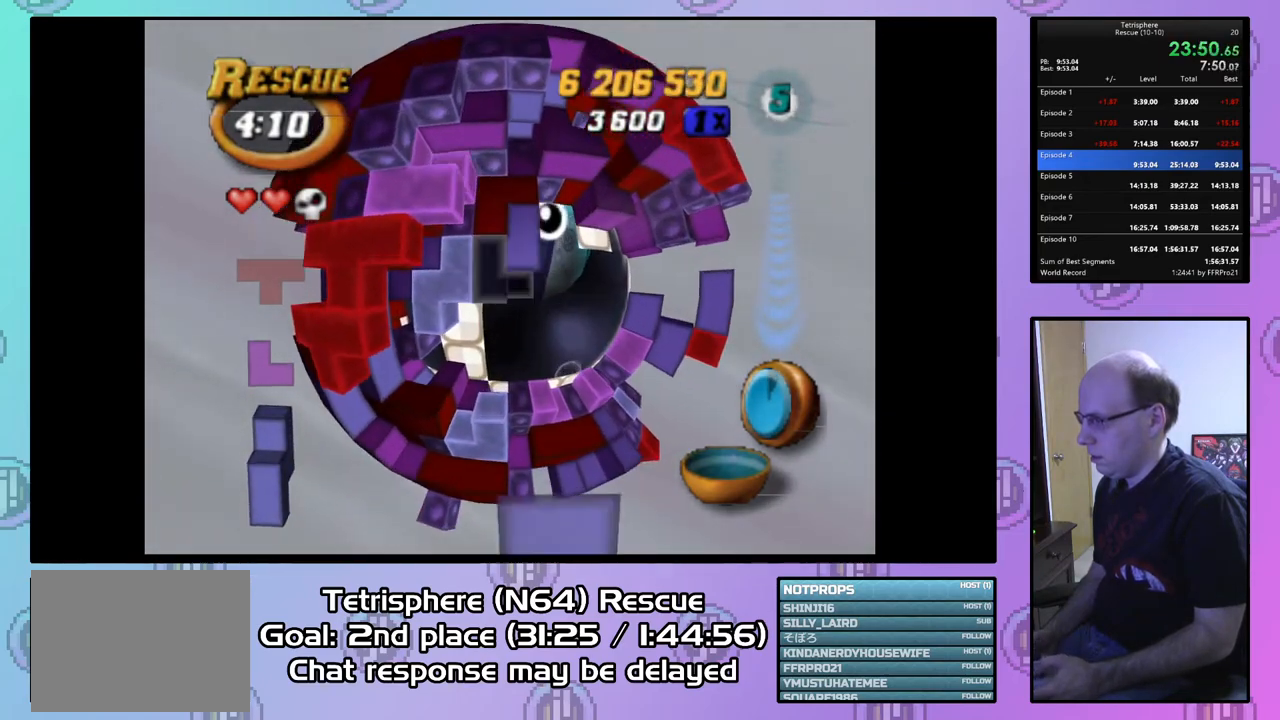
{"buttons": [], "right_stick": "center", "events": [[33, "DPAD_UP", "up"], [100, "DPAD_UP", "down"], [200, "DPAD_UP", "up"]]}
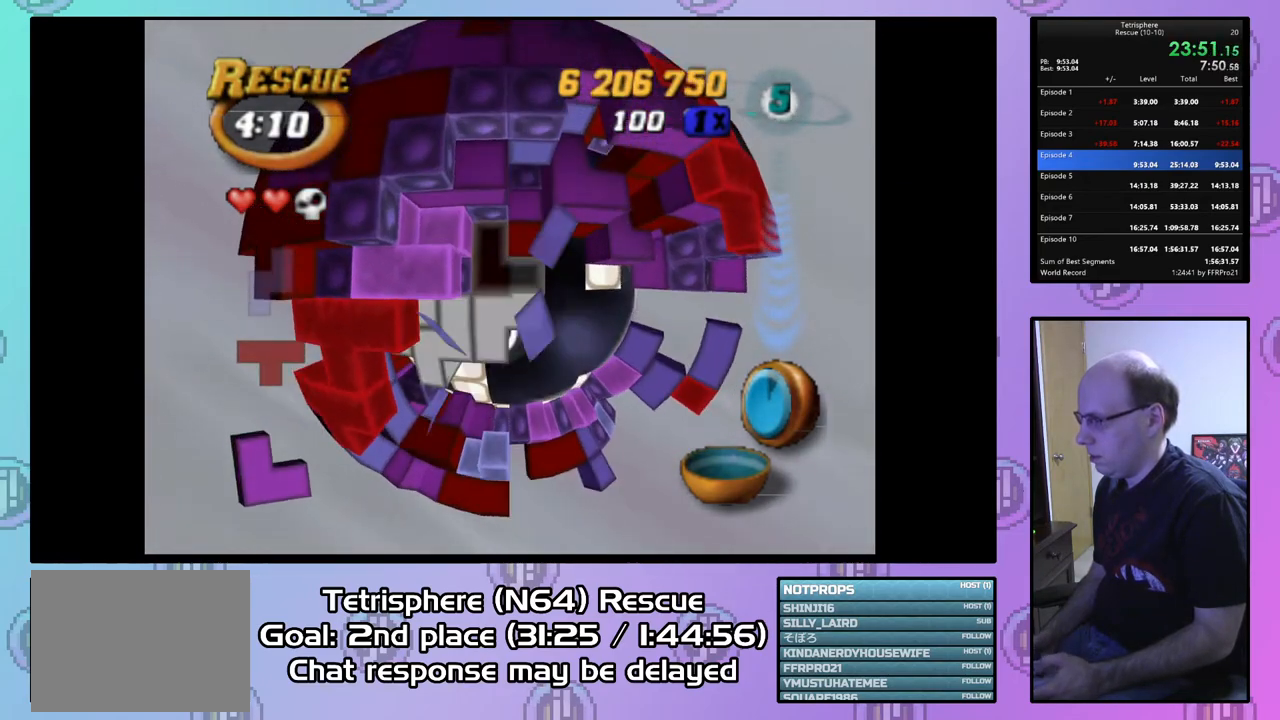
{"buttons": [], "right_stick": "center", "events": [[133, "DPAD_LEFT", "down"], [167, "DPAD_LEFT", "up"], [300, "DPAD_UP", "down"], [367, "DPAD_UP", "up"]]}
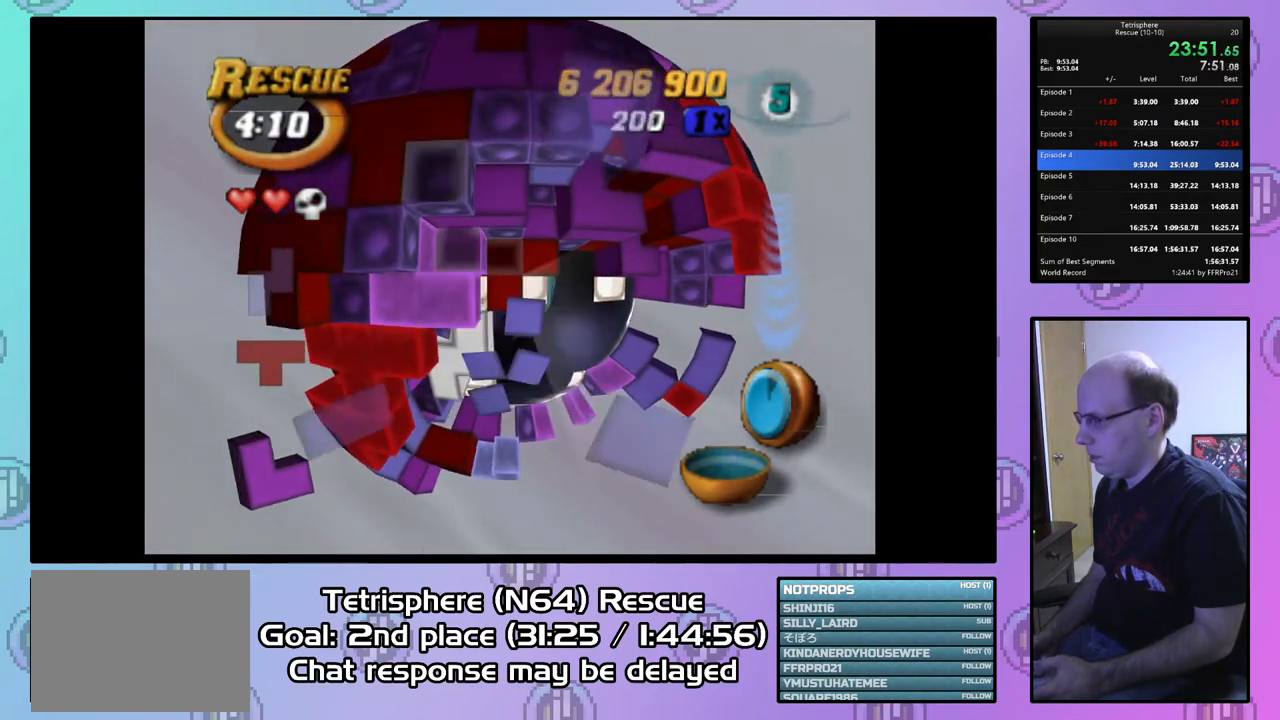
{"buttons": ["DPAD_UP"], "right_stick": "center", "events": [[33, "DPAD_RIGHT", "down"], [200, "DPAD_RIGHT", "up"], [233, "DPAD_RIGHT", "down"], [367, "DPAD_RIGHT", "up"], [433, "DPAD_UP", "down"]]}
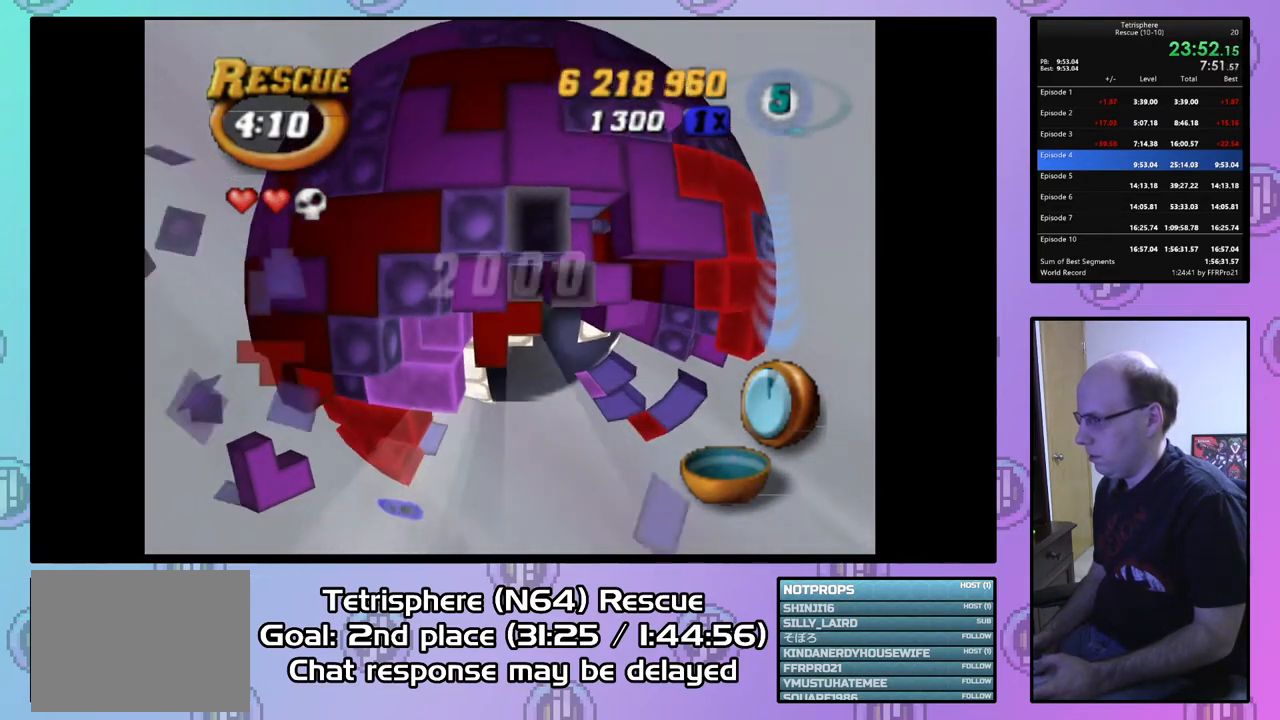
{"buttons": ["DPAD_DOWN"], "right_stick": "center", "events": [[33, "DPAD_UP", "up"], [133, "DPAD_UP", "down"], [200, "DPAD_UP", "up"], [367, "CIRCLE", "down"], [467, "CIRCLE", "up"], [467, "DPAD_DOWN", "down"]]}
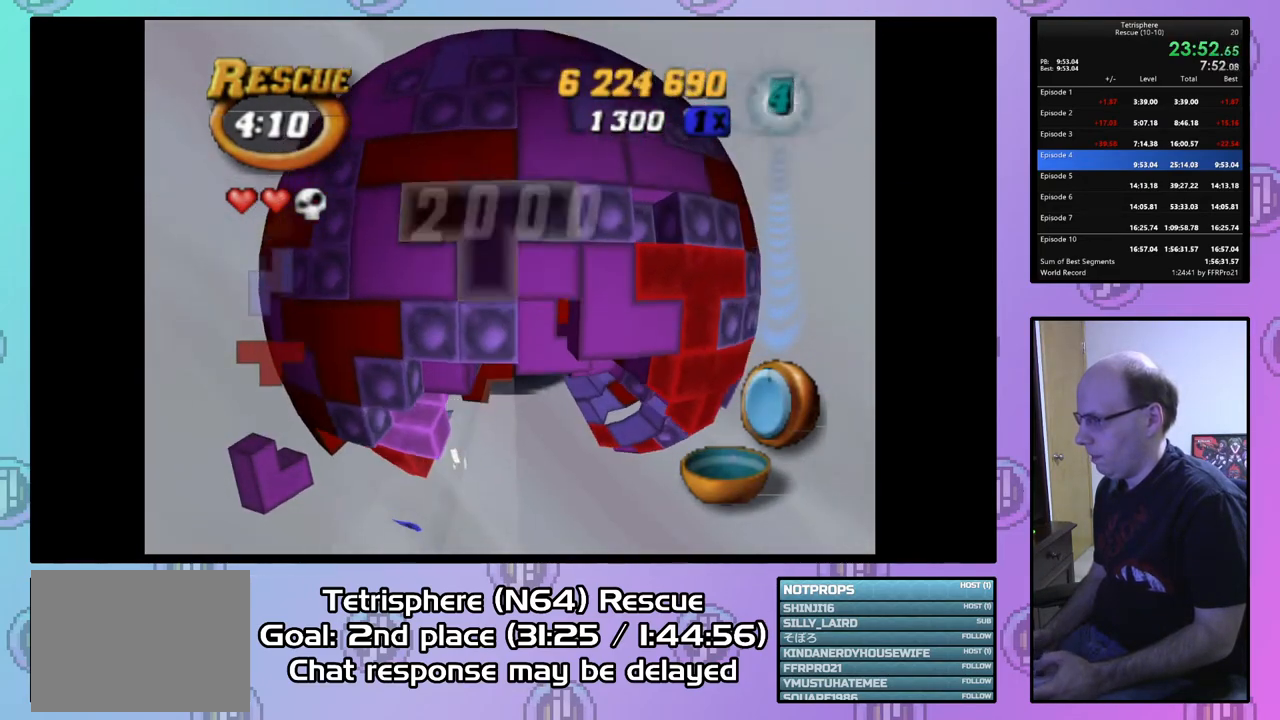
{"buttons": ["DPAD_DOWN"], "right_stick": "center", "events": [[67, "DPAD_DOWN", "up"], [133, "DPAD_DOWN", "down"], [233, "DPAD_DOWN", "up"], [267, "DPAD_DOWN", "down"], [367, "DPAD_DOWN", "up"], [467, "DPAD_DOWN", "down"]]}
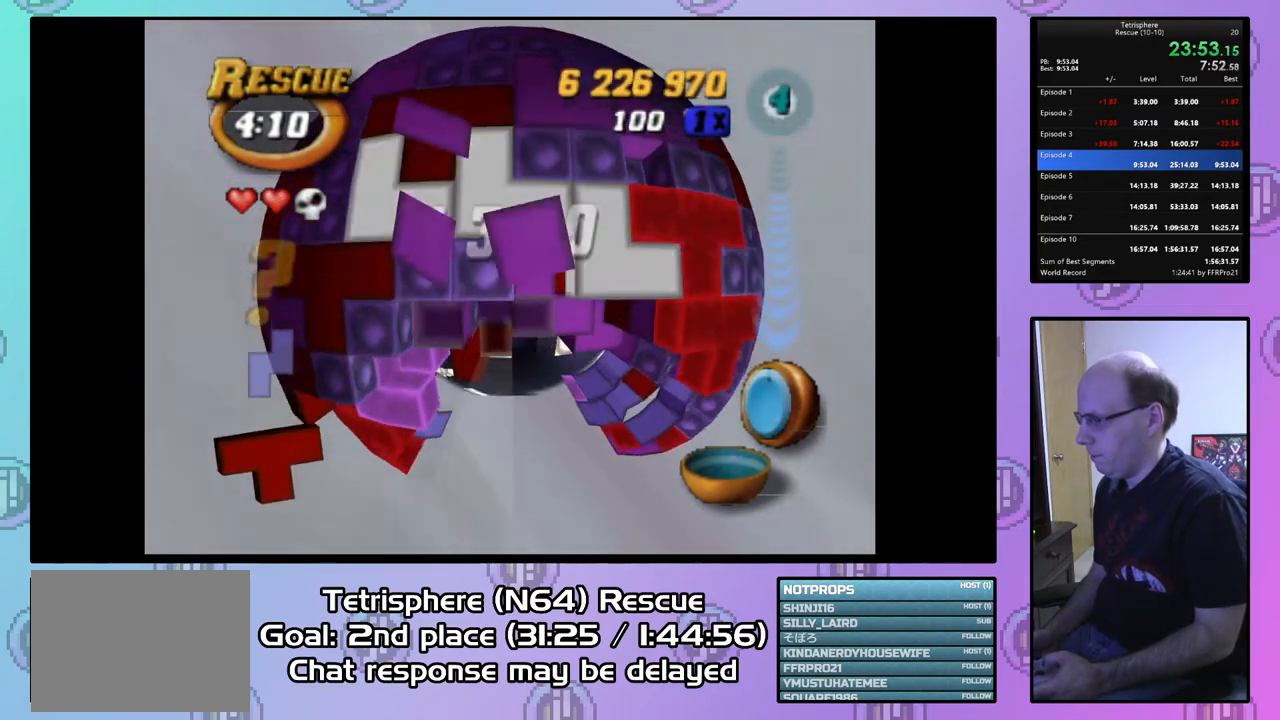
{"buttons": ["SQUARE", "DPAD_DOWN", "DPAD_RIGHT"], "right_stick": "center", "events": [[33, "DPAD_DOWN", "up"], [100, "DPAD_LEFT", "down"], [200, "DPAD_LEFT", "up"], [333, "SQUARE", "down"], [433, "DPAD_DOWN", "down"], [467, "DPAD_RIGHT", "down"]]}
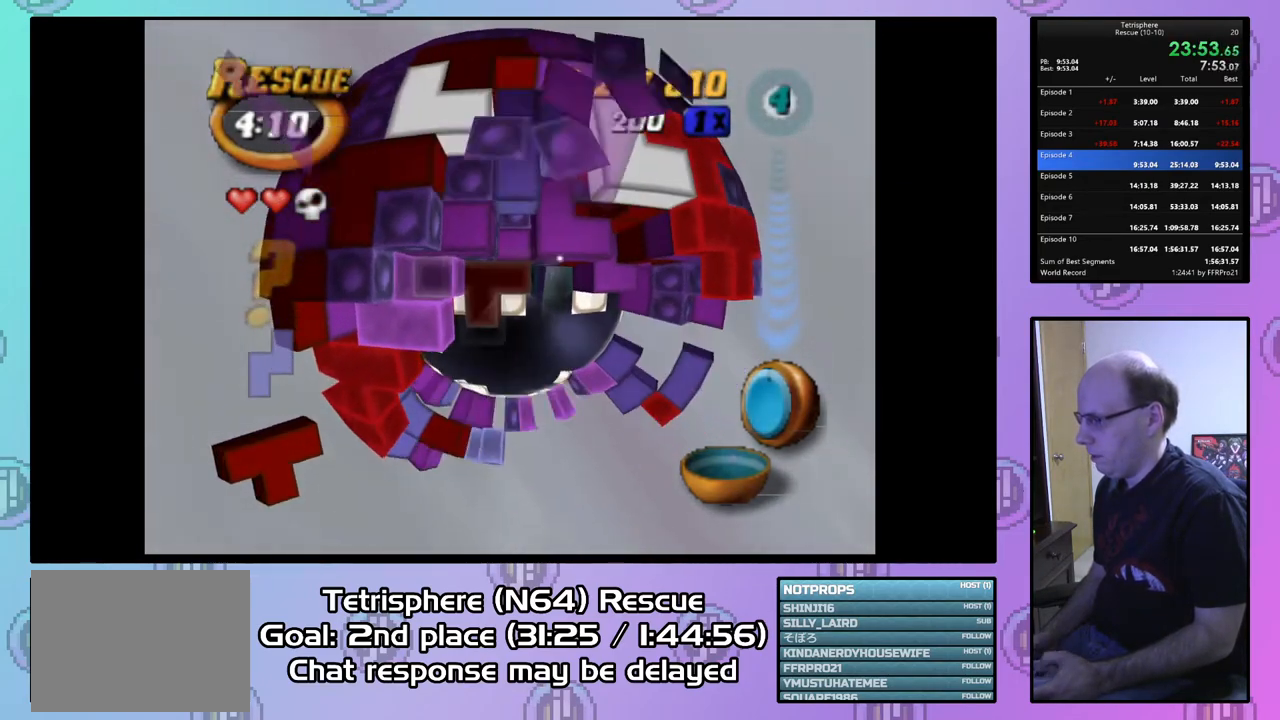
{"buttons": ["SQUARE", "DPAD_RIGHT"], "right_stick": "center", "events": [[167, "DPAD_DOWN", "up"]]}
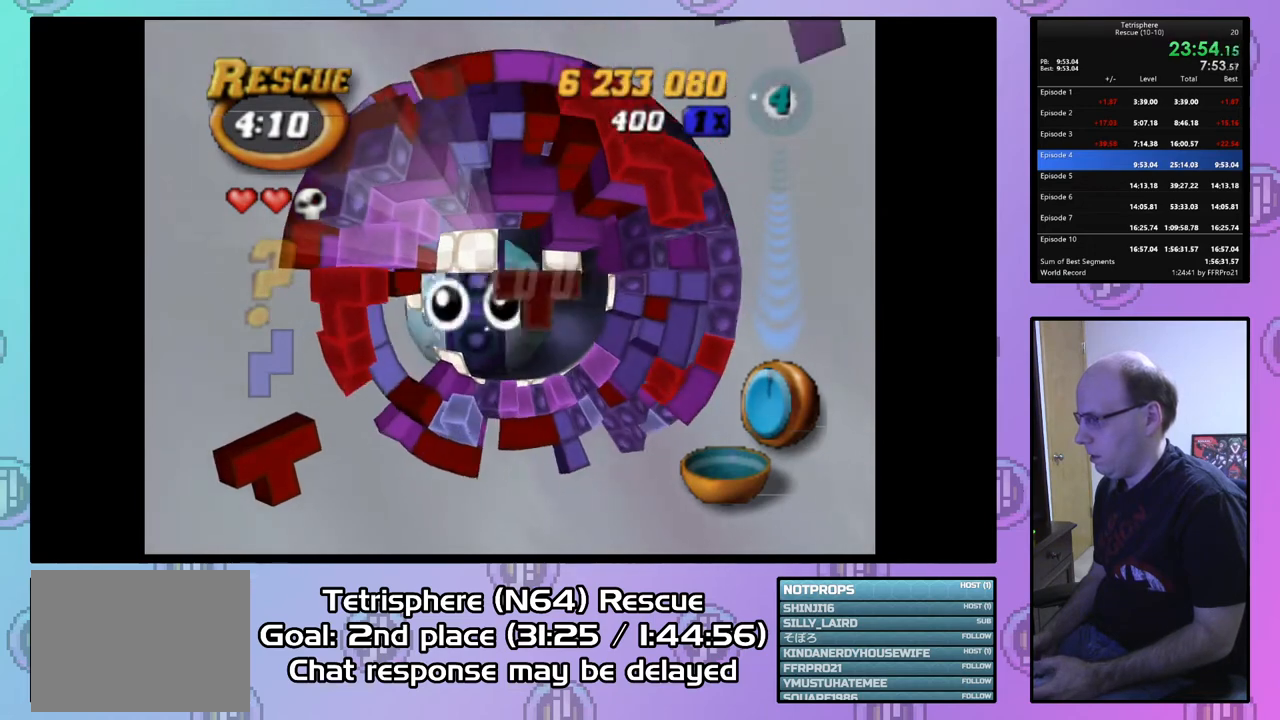
{"buttons": ["SQUARE"], "right_stick": "center", "events": [[367, "DPAD_RIGHT", "up"]]}
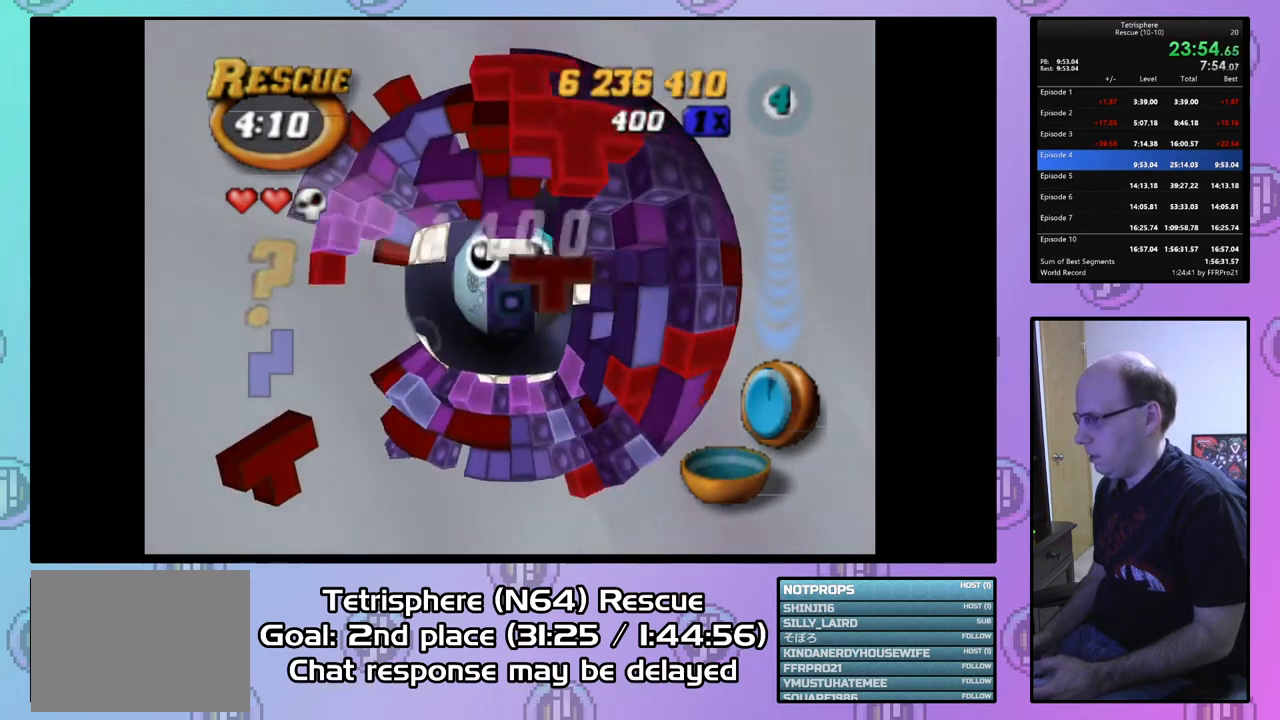
{"buttons": ["DPAD_UP"], "right_stick": "center", "events": [[133, "SQUARE", "up"], [200, "DPAD_UP", "down"], [267, "DPAD_UP", "up"], [333, "DPAD_UP", "down"], [433, "DPAD_UP", "up"], [500, "DPAD_UP", "down"]]}
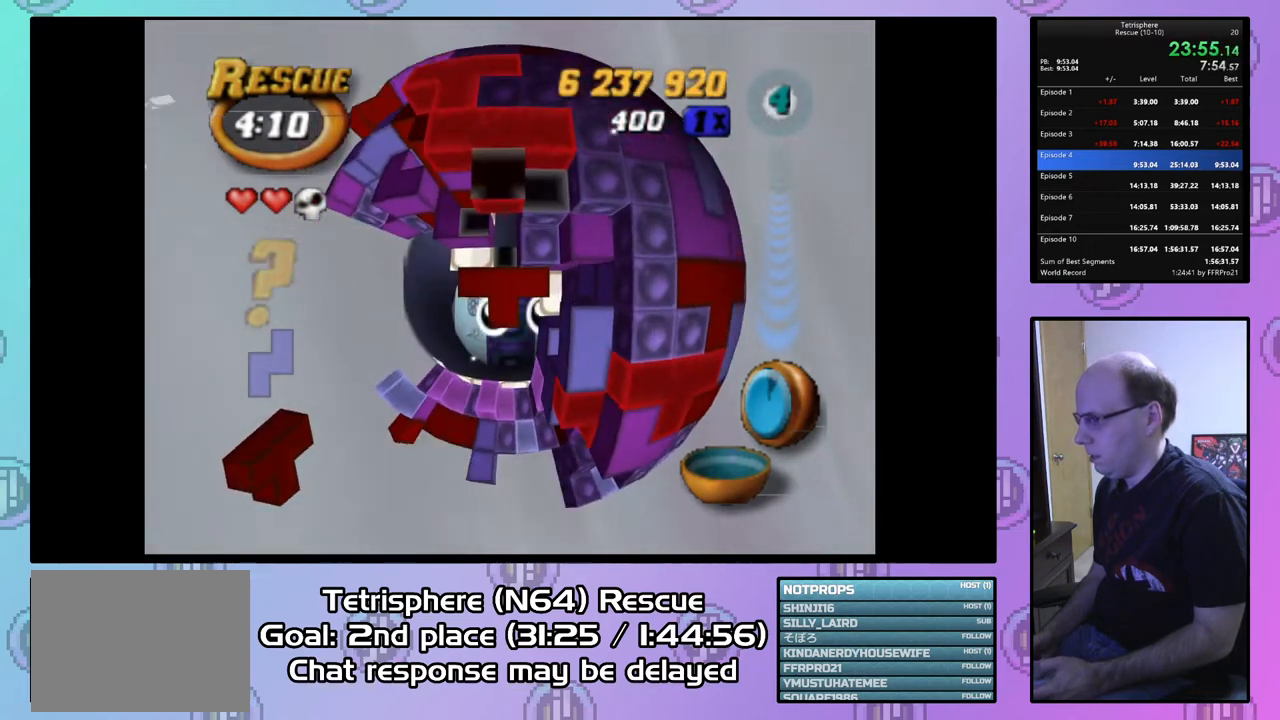
{"buttons": ["SQUARE"], "right_stick": "center", "events": [[100, "DPAD_UP", "up"], [133, "SQUARE", "down"], [233, "DPAD_DOWN", "down"], [333, "DPAD_DOWN", "up"], [400, "DPAD_DOWN", "down"], [467, "DPAD_DOWN", "up"]]}
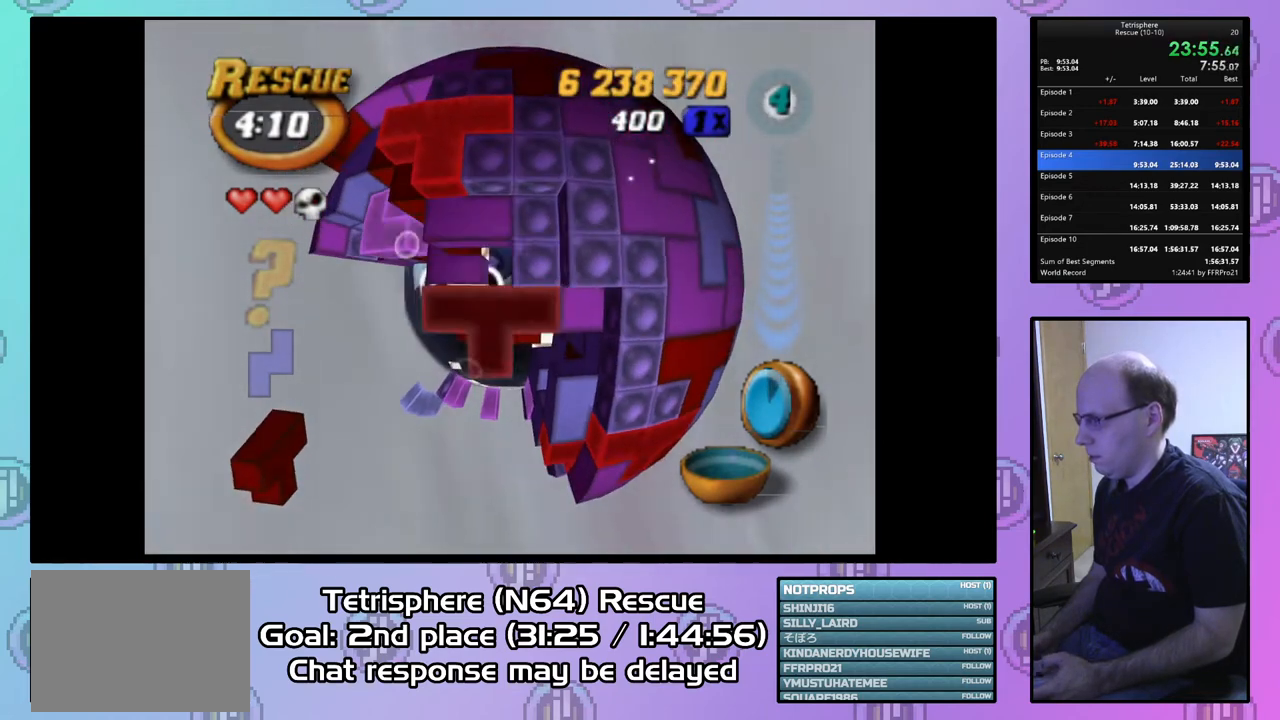
{"buttons": ["CIRCLE"], "right_stick": "center", "events": [[33, "DPAD_DOWN", "down"], [133, "DPAD_DOWN", "up"], [300, "SQUARE", "up"], [467, "CIRCLE", "down"]]}
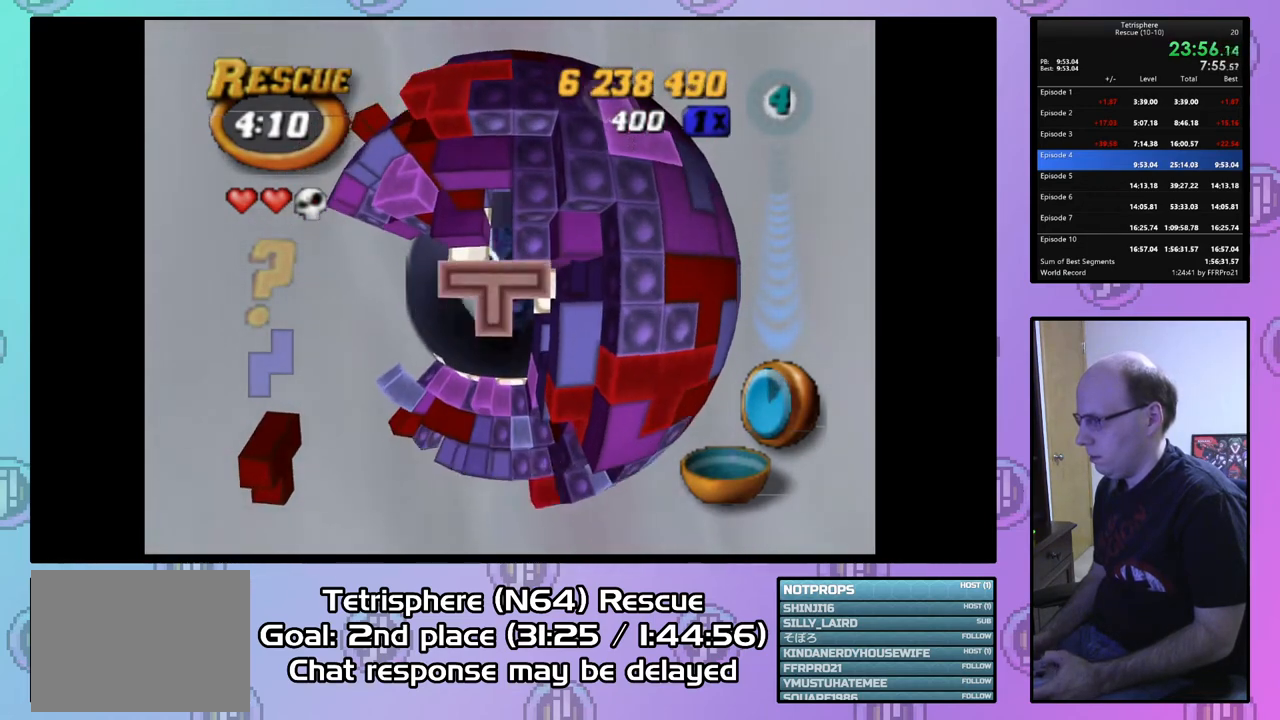
{"buttons": ["DPAD_UP"], "right_stick": "center", "events": [[67, "CIRCLE", "up"], [67, "DPAD_LEFT", "down"], [167, "DPAD_LEFT", "up"], [300, "DPAD_UP", "down"], [367, "DPAD_UP", "up"], [467, "DPAD_UP", "down"]]}
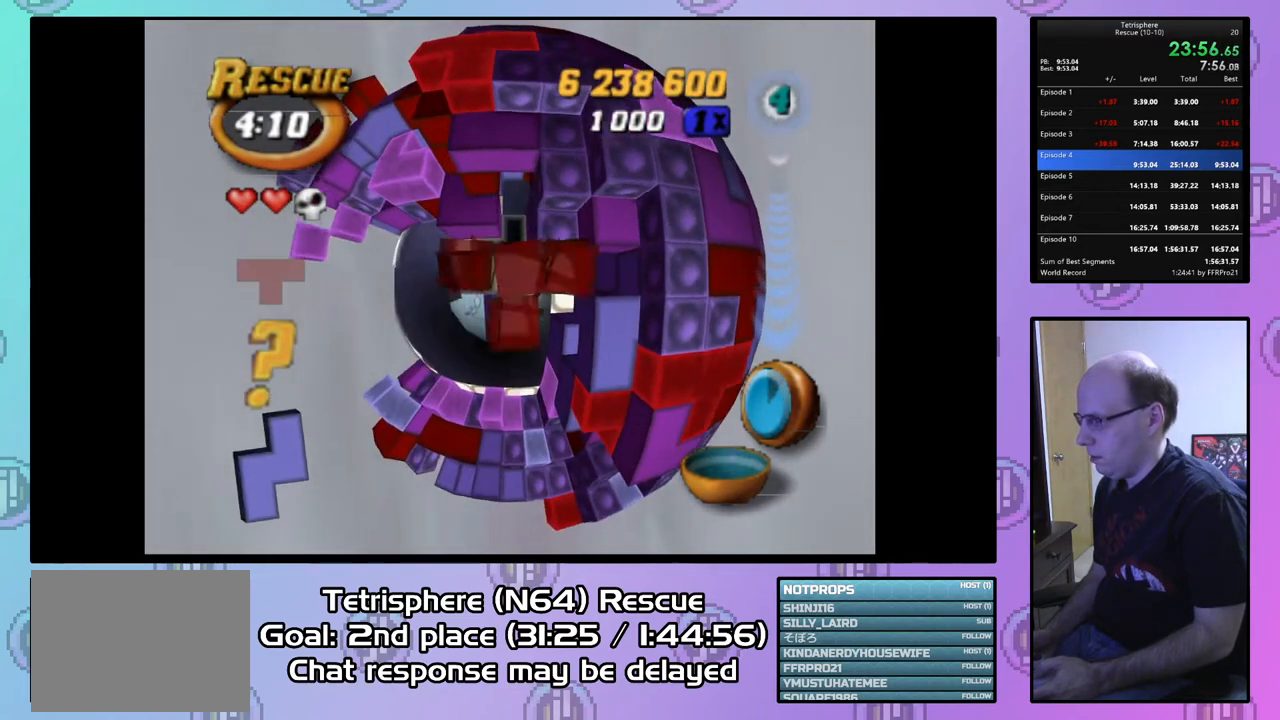
{"buttons": [], "right_stick": "center", "events": [[33, "DPAD_UP", "up"], [133, "DPAD_UP", "down"], [233, "DPAD_UP", "up"], [300, "DPAD_UP", "down"], [367, "DPAD_UP", "up"]]}
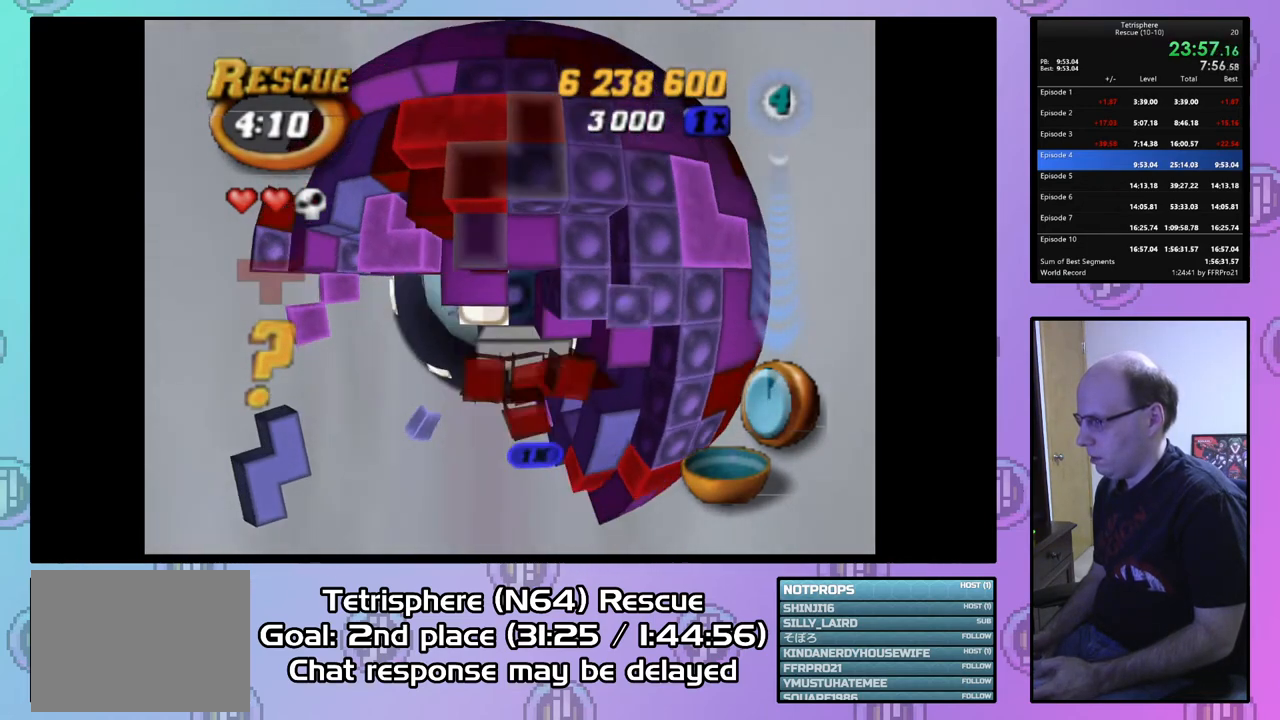
{"buttons": ["DPAD_LEFT"], "right_stick": "center", "events": [[200, "DPAD_LEFT", "down"], [300, "DPAD_LEFT", "up"], [367, "DPAD_LEFT", "down"]]}
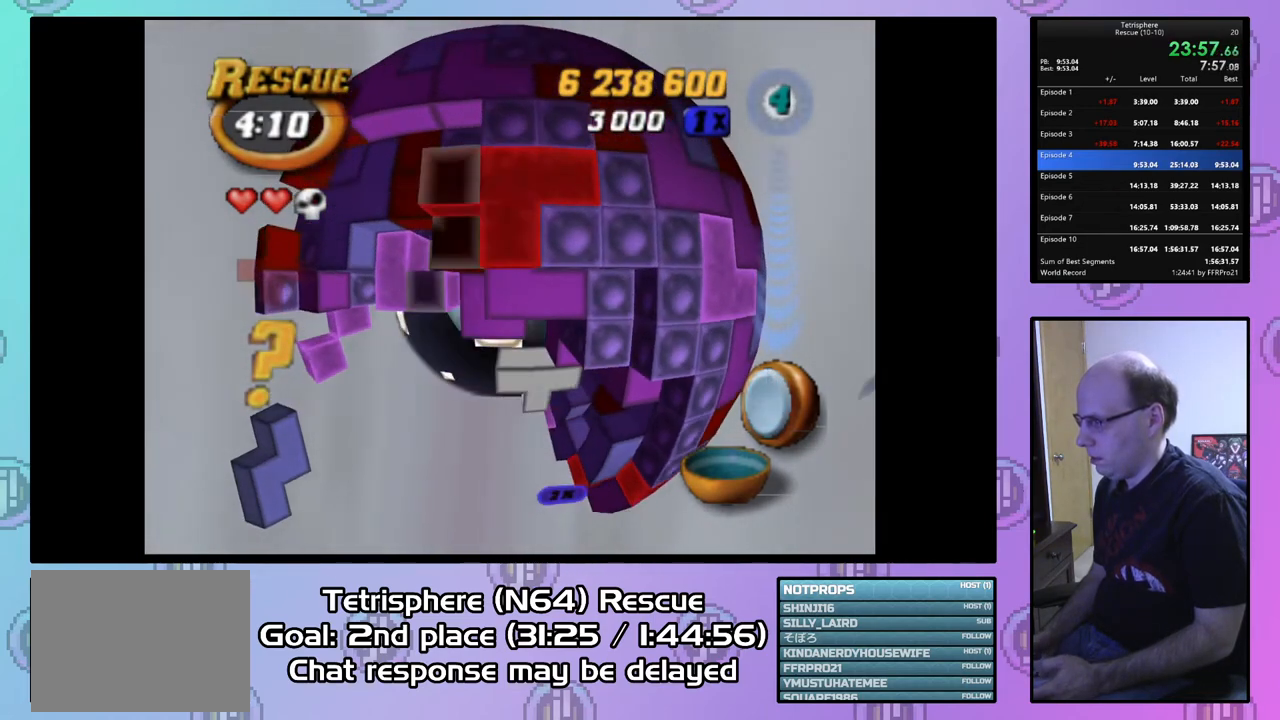
{"buttons": ["DPAD_UP"], "right_stick": "center", "events": [[133, "DPAD_LEFT", "up"], [200, "DPAD_LEFT", "down"], [333, "DPAD_LEFT", "up"], [467, "DPAD_UP", "down"]]}
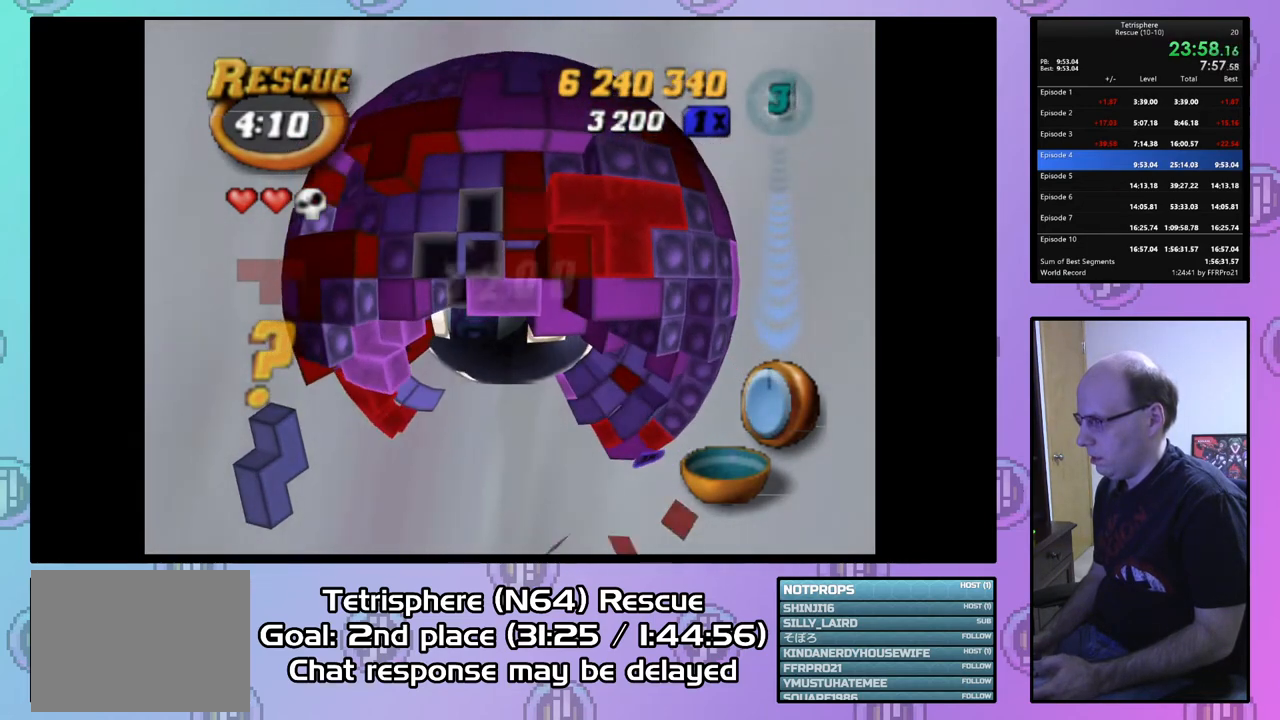
{"buttons": ["DPAD_RIGHT"], "right_stick": "center", "events": [[67, "DPAD_UP", "up"], [333, "CIRCLE", "down"], [433, "CIRCLE", "up"], [433, "DPAD_RIGHT", "down"]]}